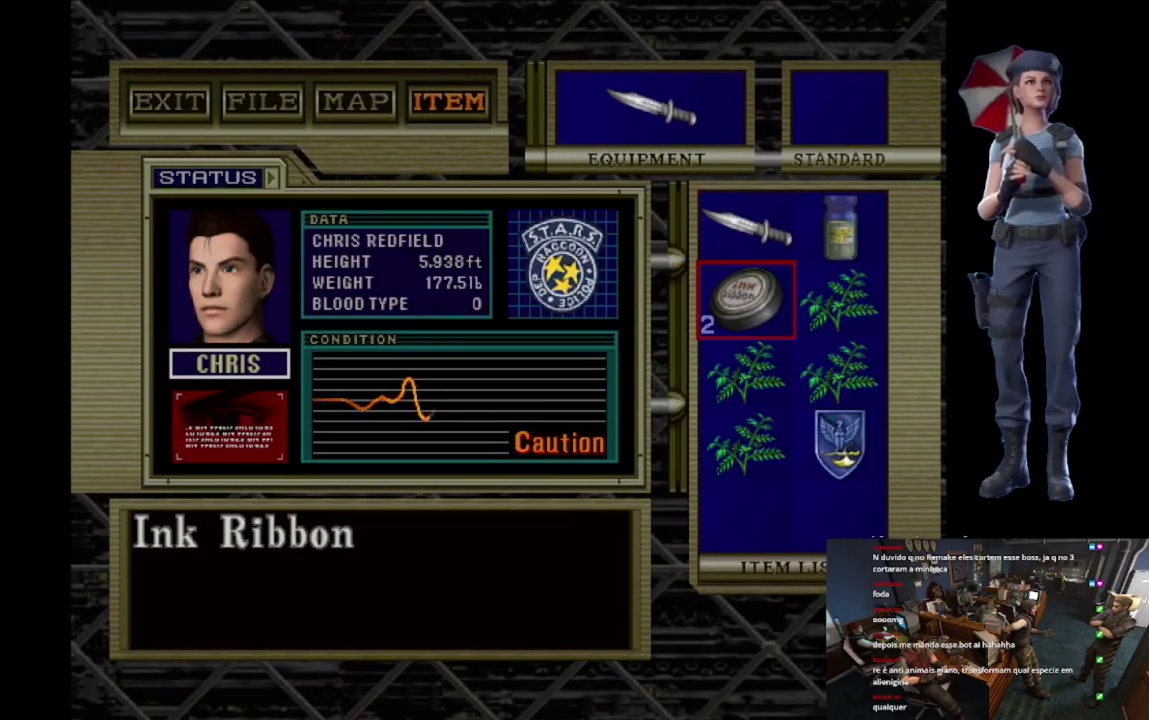
Gameplay with a controller (Xbox layout); each line is a JSON object with the inputs held at the frame after it. "events" lists button and stick changes between this image and that frame as [ms after this image, input, new state], when the widget could be followed in between.
{"buttons": ["DPAD_DOWN"], "left_stick": "center", "right_stick": "center", "events": [[66, "DPAD_DOWN", "up"], [116, "DPAD_DOWN", "down"], [250, "A", "down"], [300, "DPAD_DOWN", "up"], [400, "A", "up"], [483, "DPAD_DOWN", "down"]]}
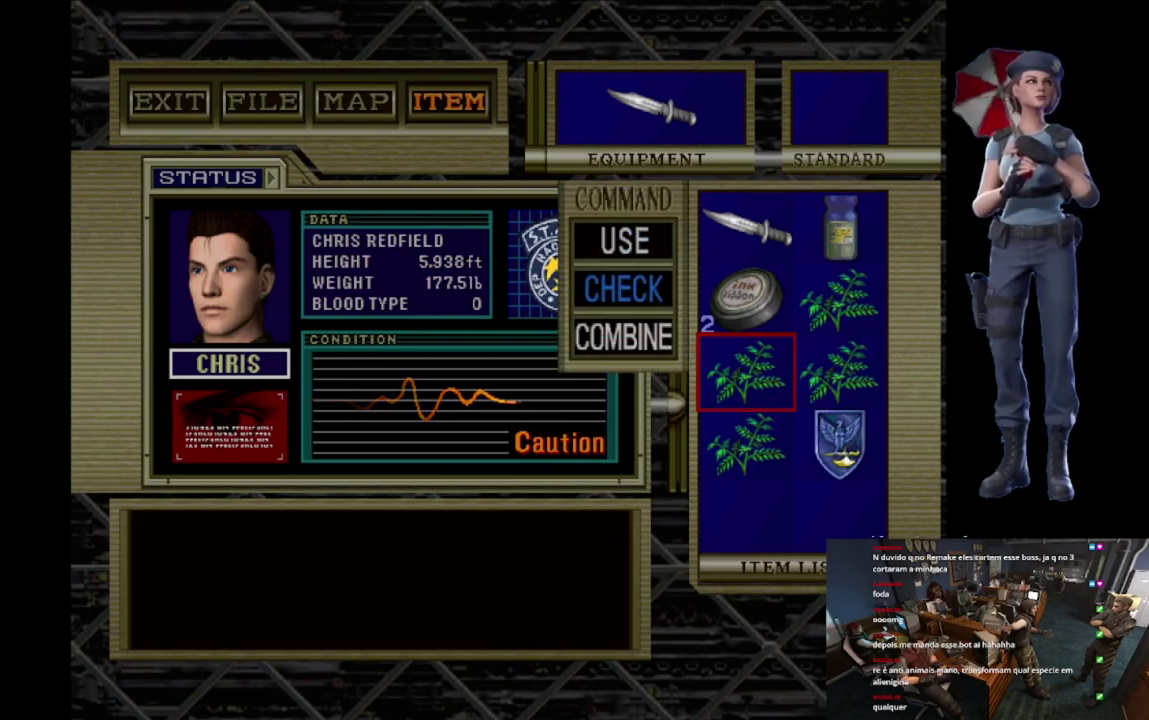
{"buttons": ["A"], "left_stick": "center", "right_stick": "center", "events": [[100, "DPAD_DOWN", "up"], [150, "DPAD_DOWN", "down"], [184, "A", "down"], [234, "DPAD_DOWN", "up"], [367, "A", "up"], [400, "DPAD_DOWN", "down"], [501, "A", "down"], [501, "DPAD_DOWN", "up"]]}
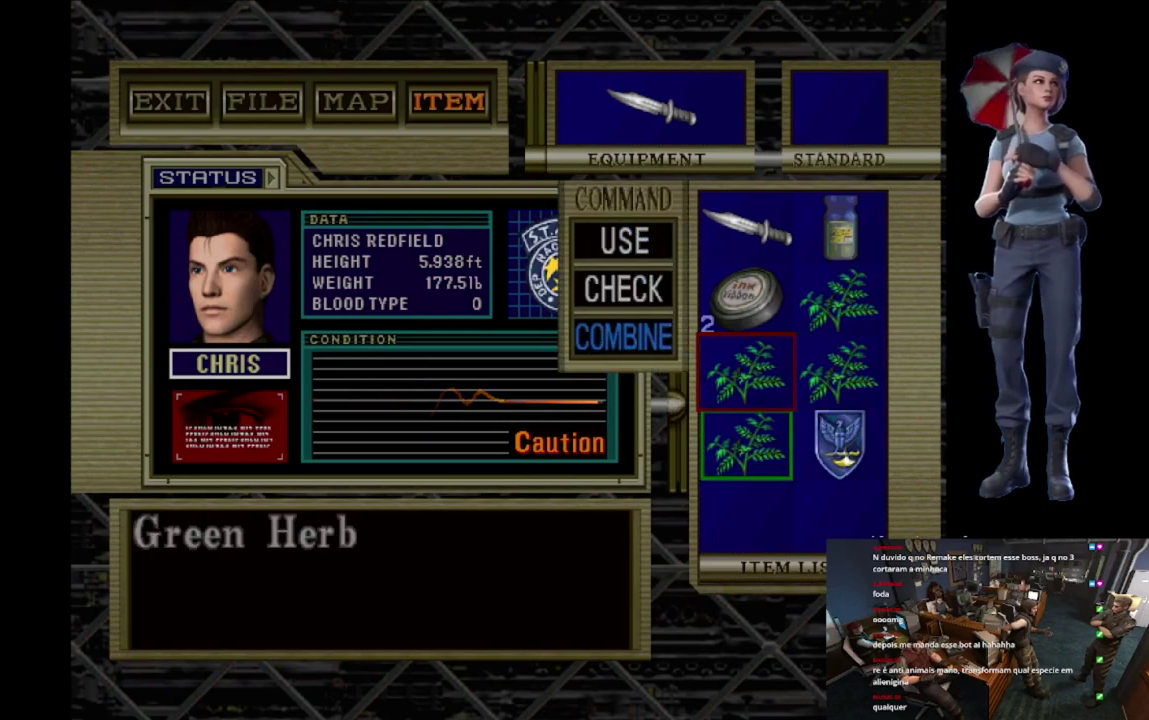
{"buttons": ["A"], "left_stick": "center", "right_stick": "center", "events": [[350, "A", "up"], [400, "A", "down"]]}
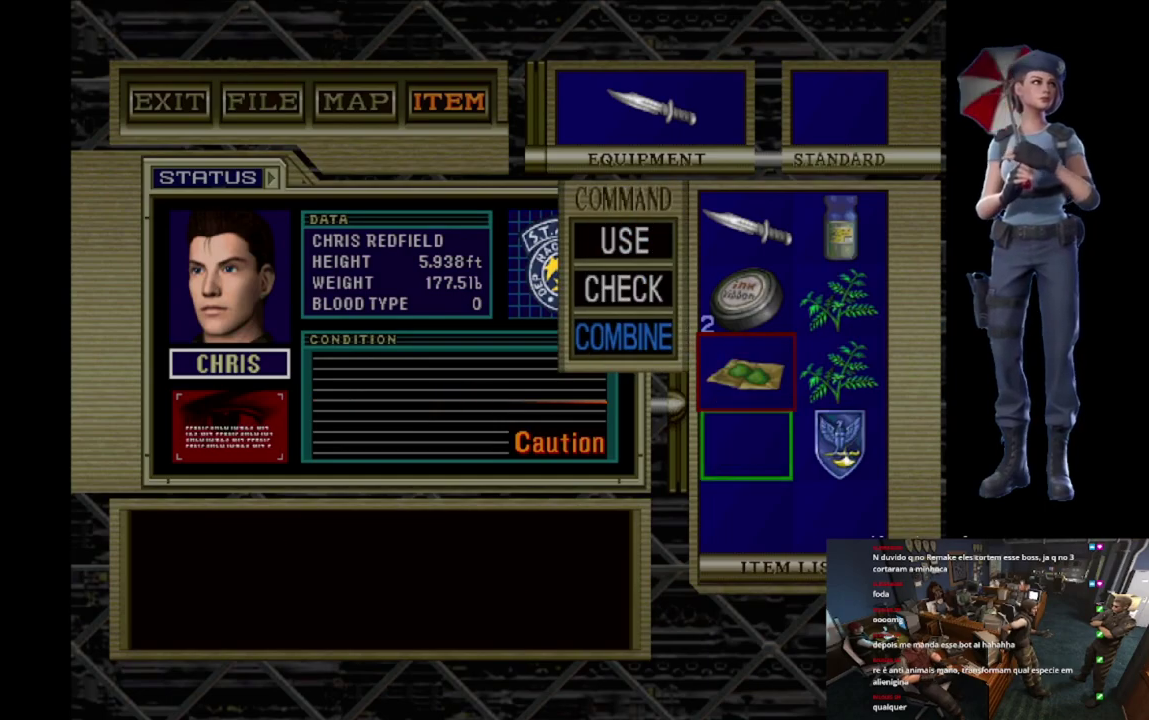
{"buttons": ["A"], "left_stick": "center", "right_stick": "center", "events": [[334, "A", "up"], [450, "A", "down"]]}
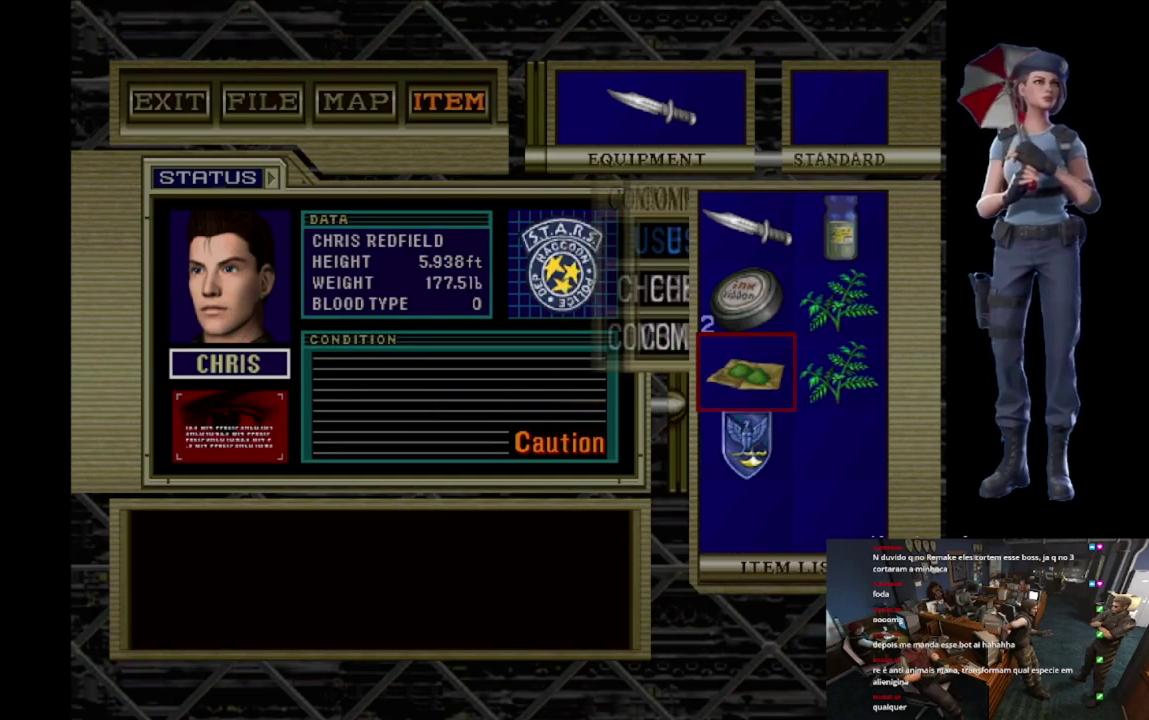
{"buttons": ["A"], "left_stick": "center", "right_stick": "center", "events": [[116, "A", "up"], [133, "DPAD_DOWN", "down"], [250, "DPAD_DOWN", "up"], [316, "DPAD_DOWN", "down"], [400, "A", "down"], [417, "DPAD_DOWN", "up"]]}
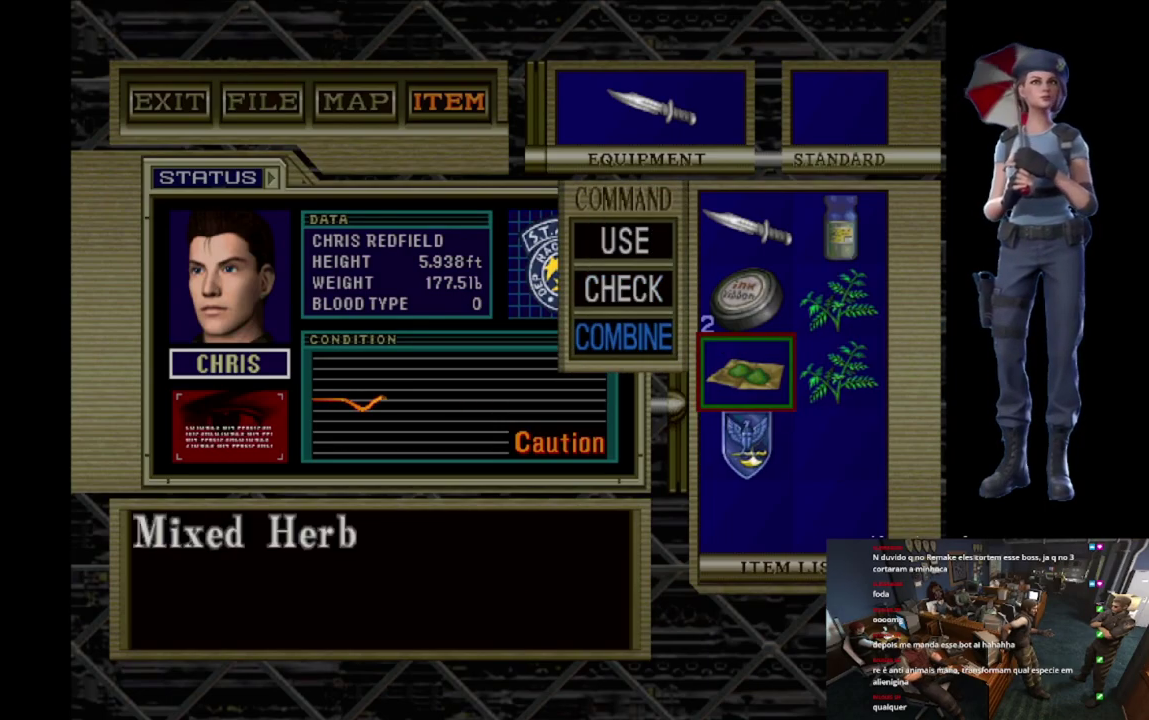
{"buttons": ["A"], "left_stick": "center", "right_stick": "center", "events": [[50, "DPAD_RIGHT", "down"], [67, "A", "up"], [150, "DPAD_RIGHT", "up"], [200, "A", "down"]]}
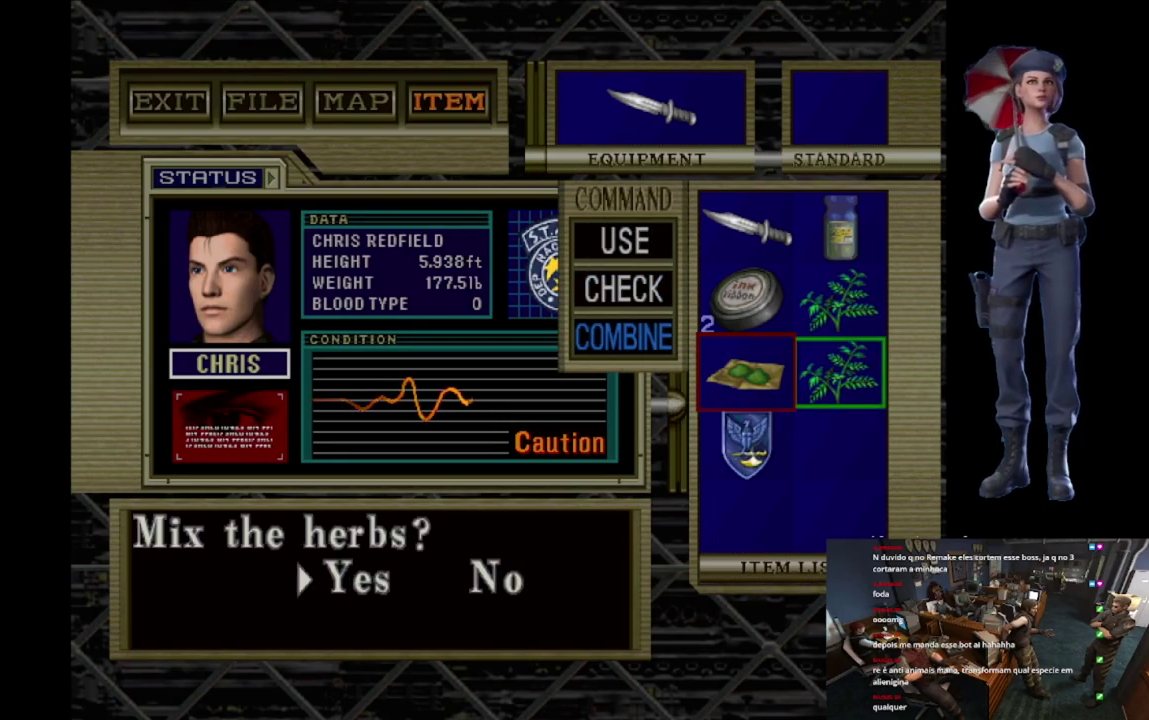
{"buttons": ["A"], "left_stick": "center", "right_stick": "center", "events": [[100, "A", "up"], [166, "A", "down"]]}
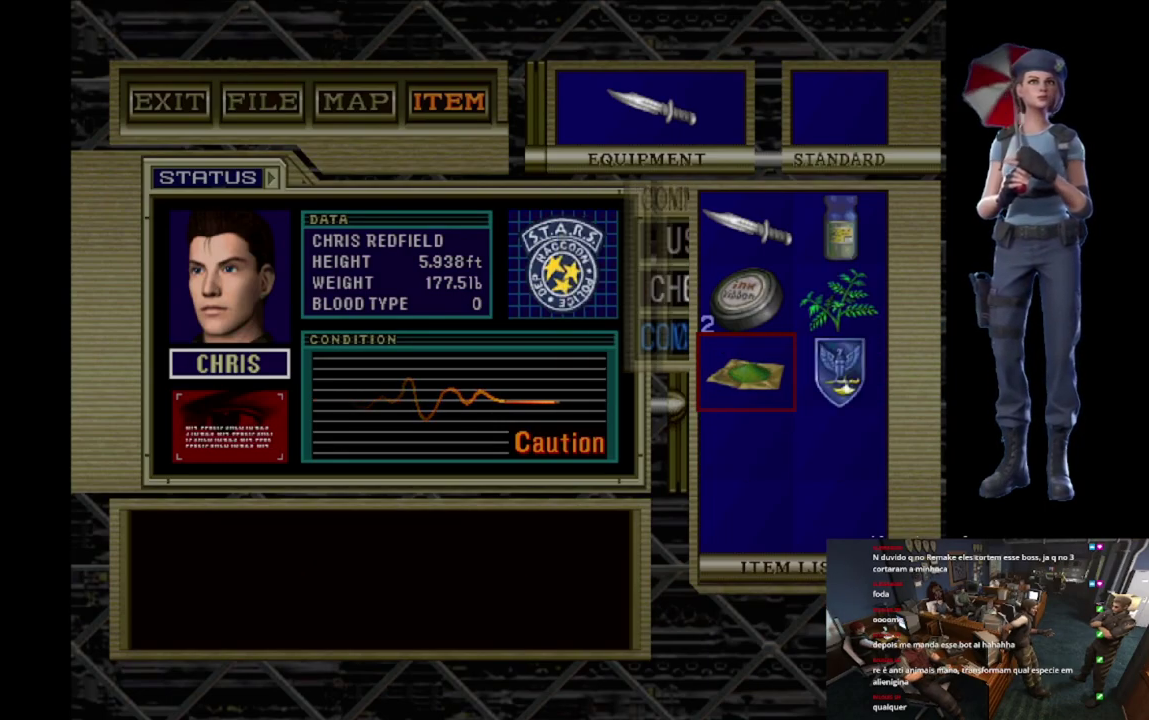
{"buttons": [], "left_stick": "center", "right_stick": "center", "events": [[33, "A", "up"], [300, "A", "down"], [384, "A", "up"]]}
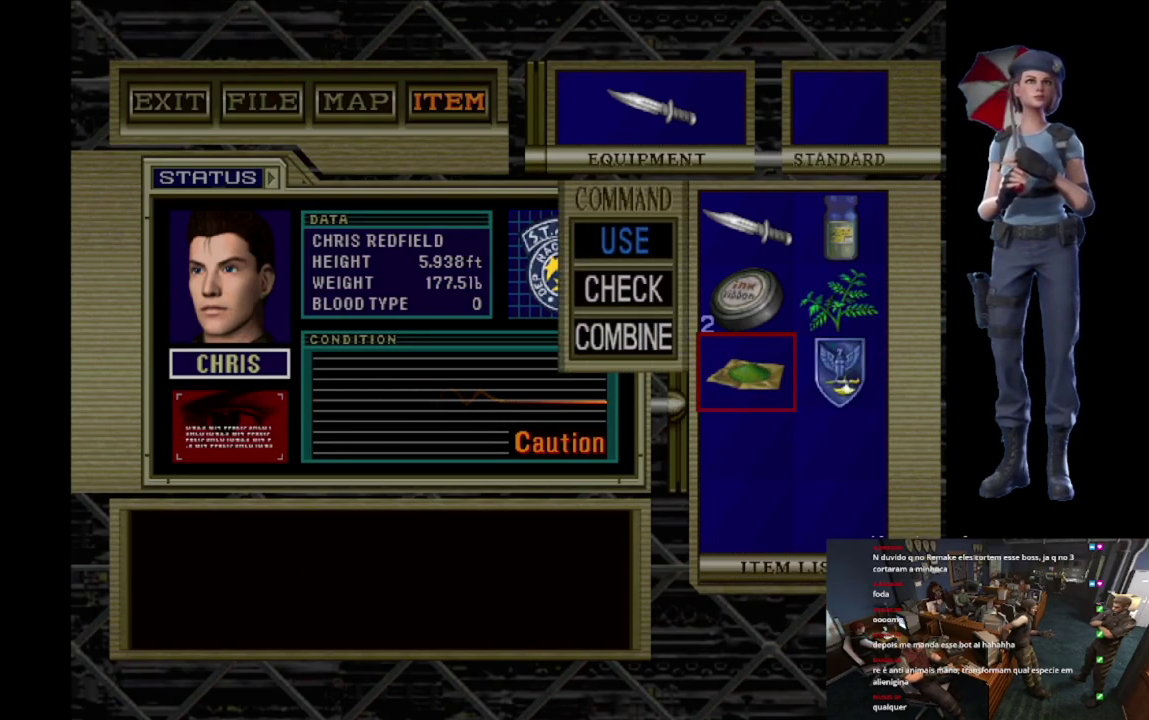
{"buttons": [], "left_stick": "center", "right_stick": "center", "events": [[66, "A", "down"], [300, "A", "up"]]}
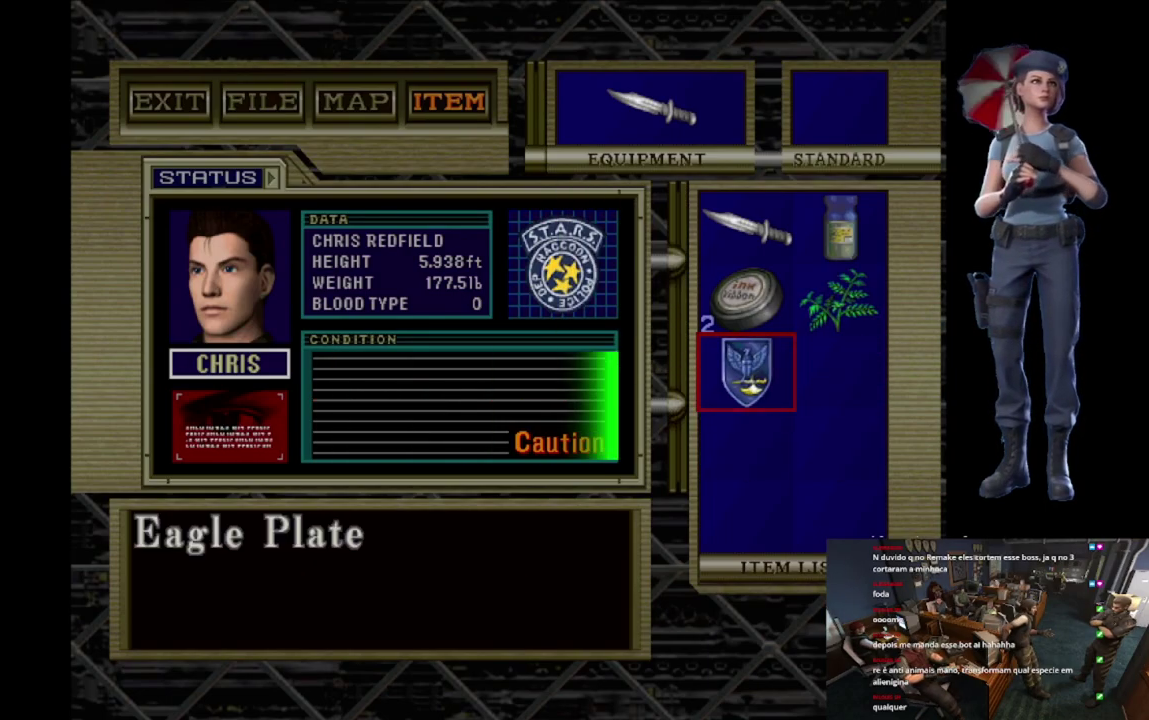
{"buttons": [], "left_stick": "center", "right_stick": "center", "events": [[217, "Y", "down"], [317, "Y", "up"], [384, "Y", "down"], [484, "Y", "up"]]}
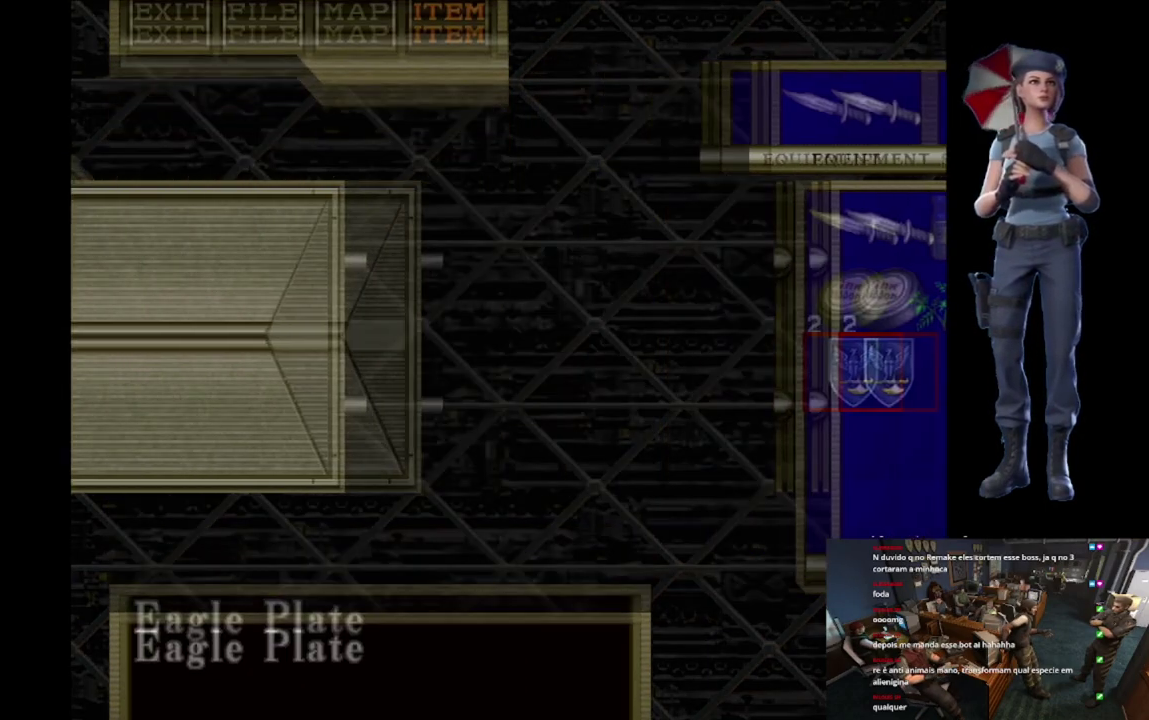
{"buttons": ["X"], "left_stick": "up", "right_stick": "center", "events": [[50, "Y", "down"], [166, "Y", "up"], [283, "left_stick", "up-left"], [333, "X", "down"], [483, "left_stick", "up"]]}
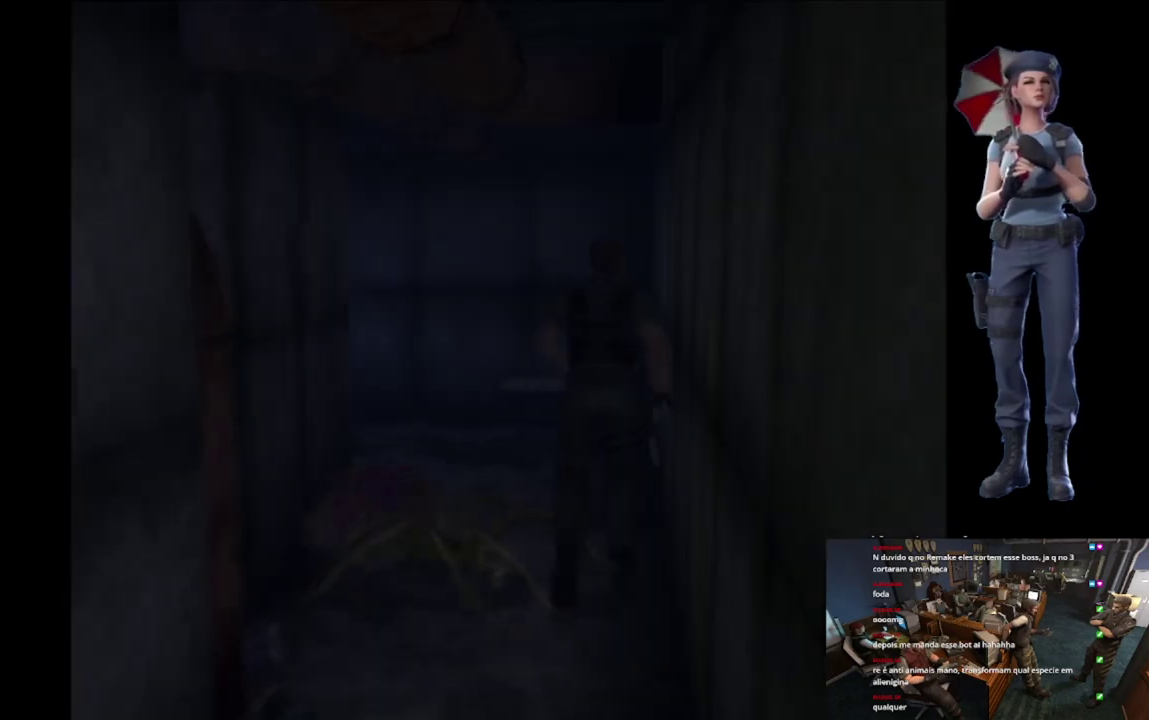
{"buttons": ["X"], "left_stick": "up", "right_stick": "center", "events": [[134, "left_stick", "up-left"], [334, "left_stick", "up"]]}
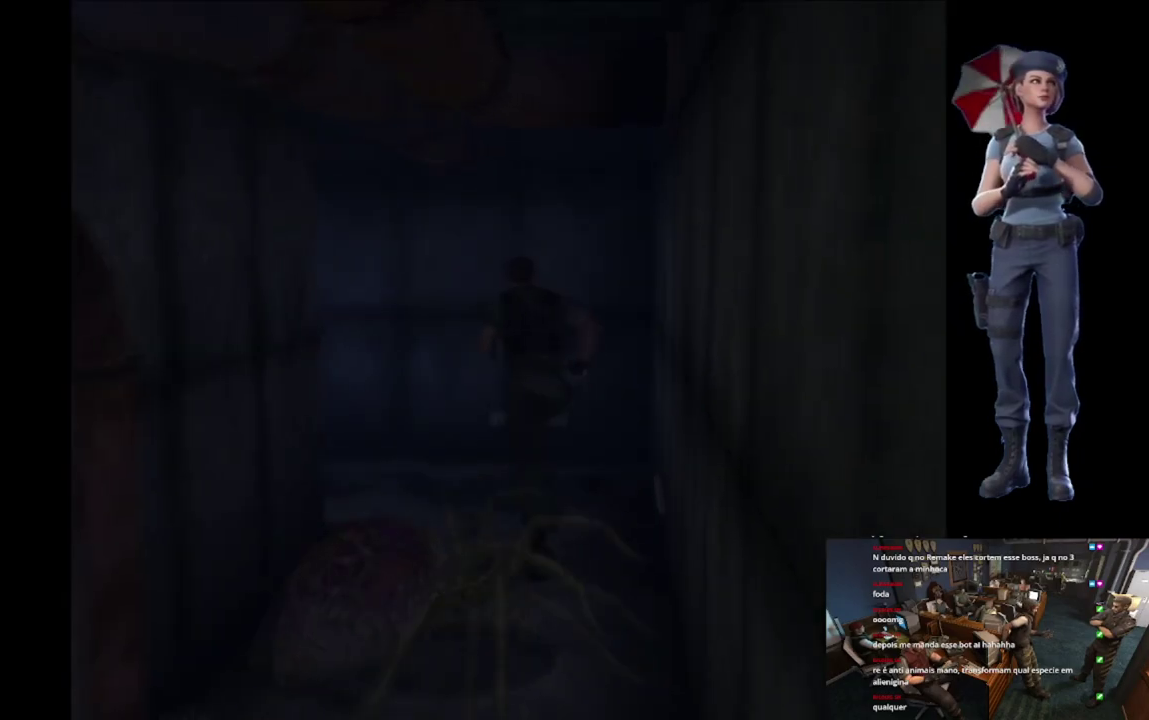
{"buttons": ["X"], "left_stick": "up-left", "right_stick": "center", "events": [[83, "left_stick", "up-left"], [250, "left_stick", "up"], [450, "left_stick", "up-left"]]}
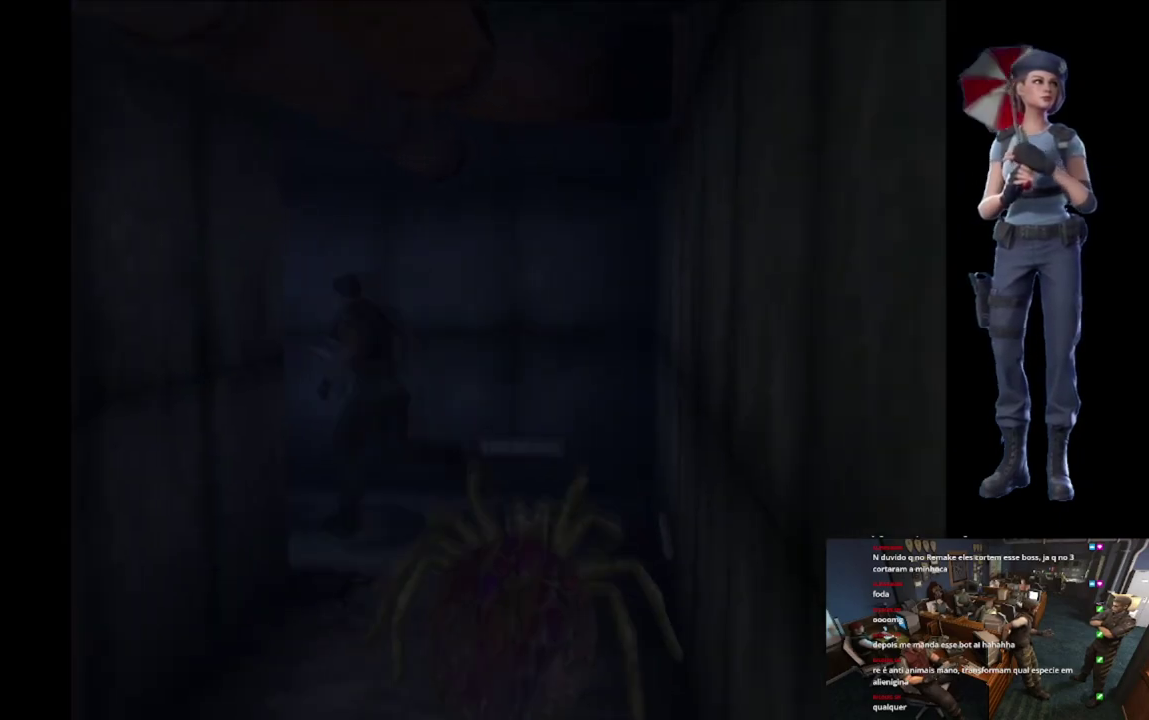
{"buttons": ["X"], "left_stick": "up", "right_stick": "center", "events": [[34, "A", "down"], [84, "left_stick", "up"], [184, "A", "up"], [334, "A", "down"], [484, "A", "up"]]}
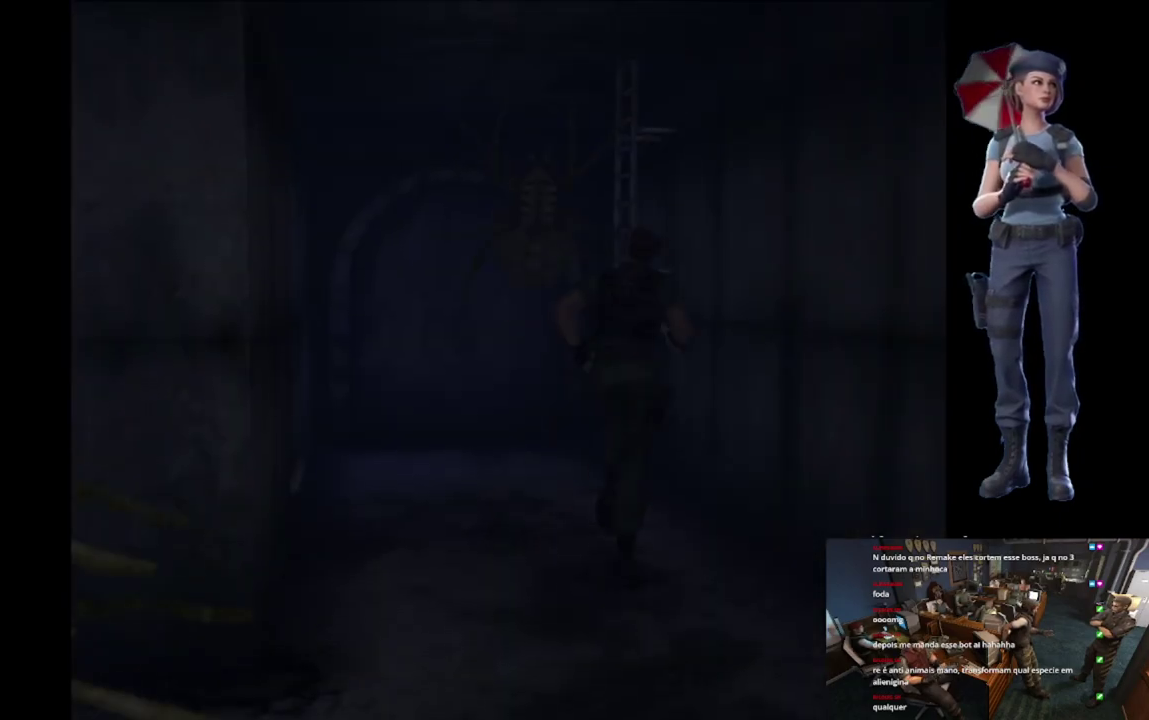
{"buttons": [], "left_stick": "up", "right_stick": "center", "events": [[50, "A", "down"], [200, "A", "up"], [200, "left_stick", "up-left"], [283, "A", "down"], [367, "left_stick", "up"], [484, "A", "up"], [500, "X", "up"]]}
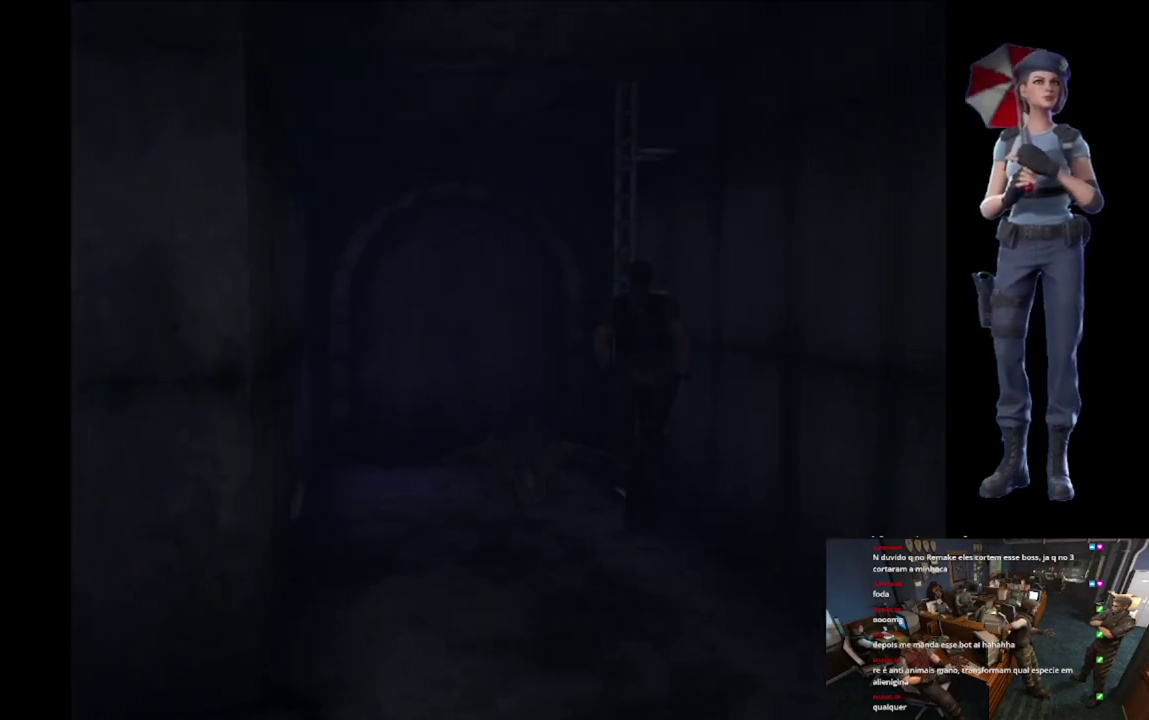
{"buttons": [], "left_stick": "center", "right_stick": "center", "events": [[17, "left_stick", "center"], [117, "A", "down"], [451, "A", "up"]]}
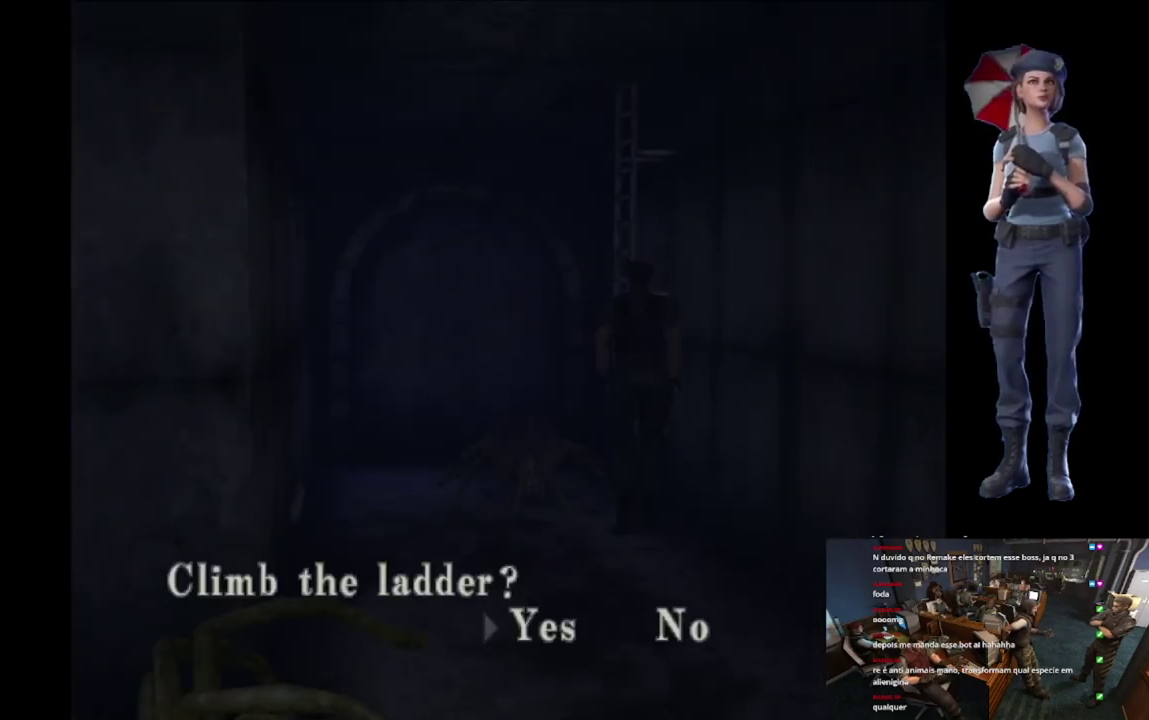
{"buttons": ["A"], "left_stick": "center", "right_stick": "center", "events": [[17, "A", "down"]]}
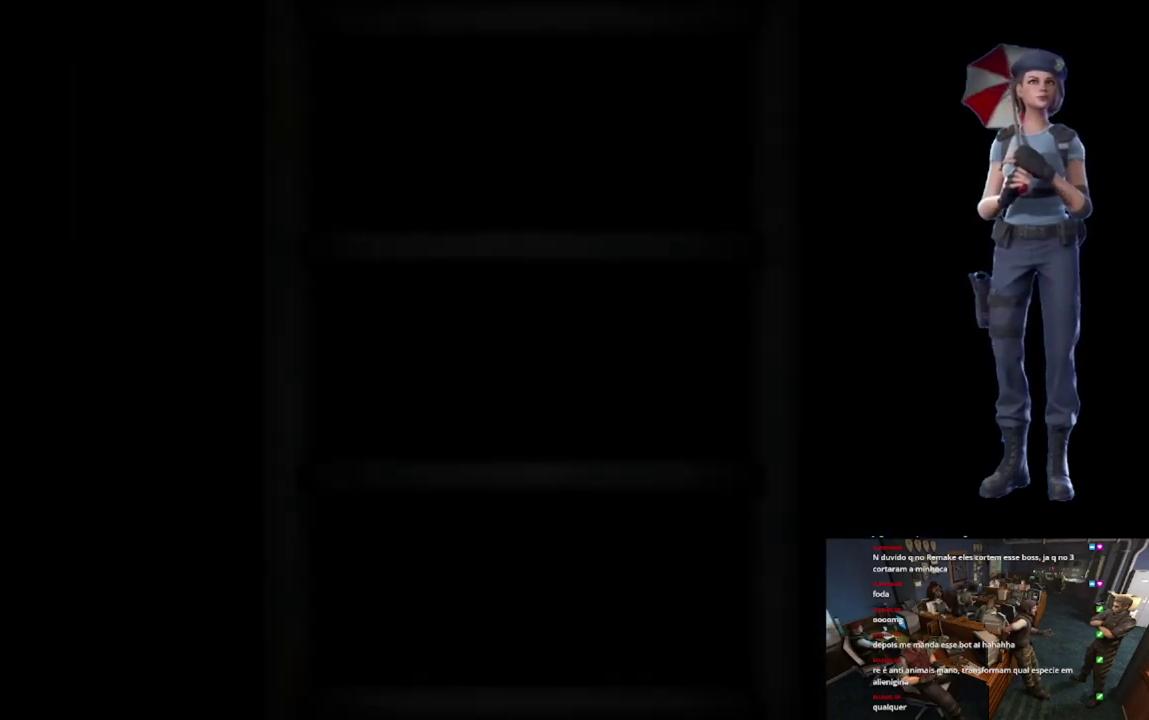
{"buttons": [], "left_stick": "center", "right_stick": "center", "events": [[167, "A", "up"], [167, "L1", "down"], [301, "L1", "up"], [401, "L1", "down"], [501, "L1", "up"]]}
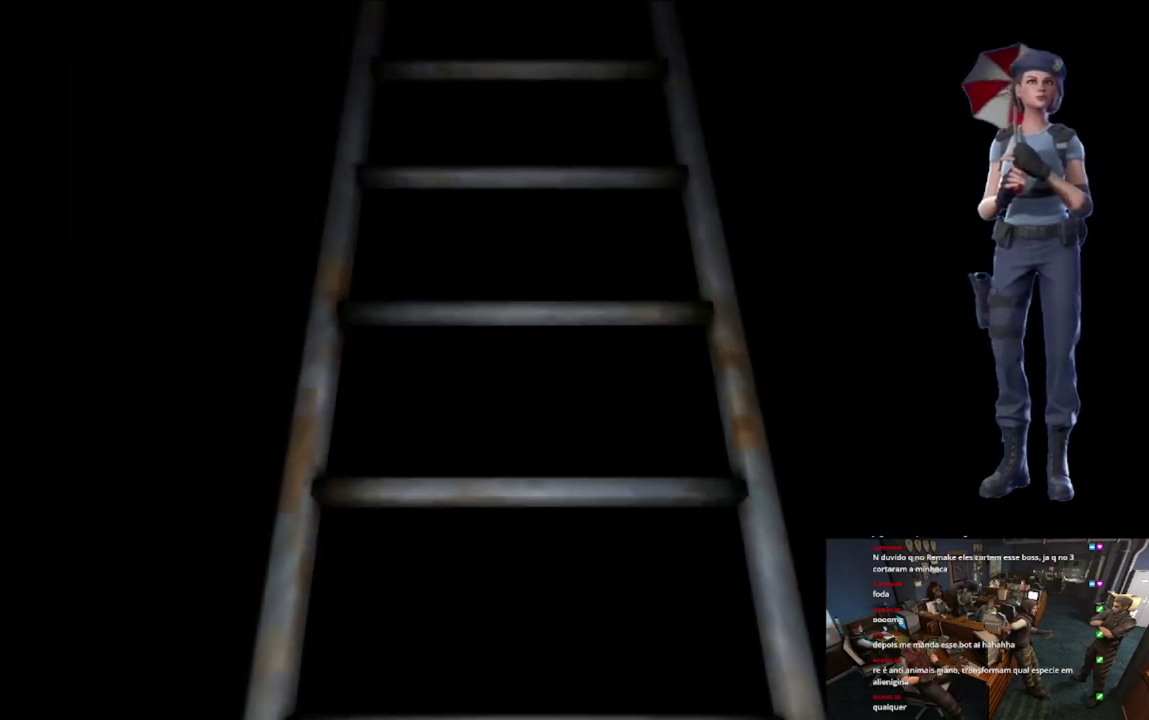
{"buttons": ["L1"], "left_stick": "center", "right_stick": "center", "events": [[83, "L1", "down"], [183, "L1", "up"], [417, "L1", "down"]]}
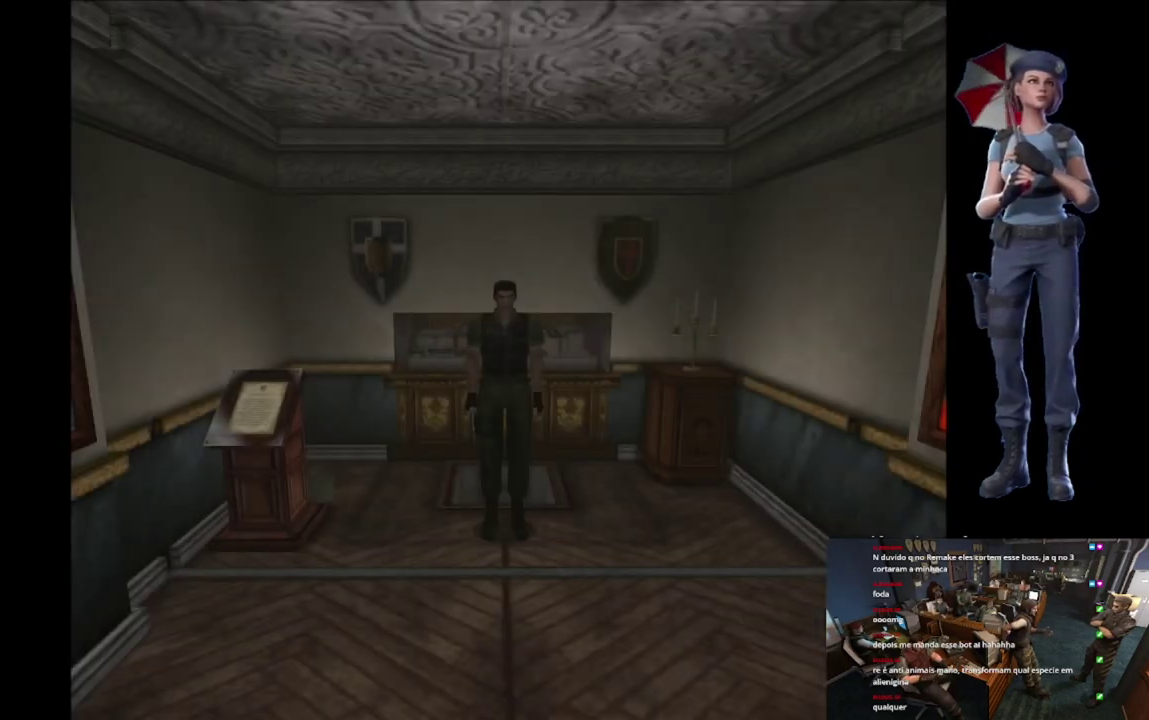
{"buttons": ["X"], "left_stick": "up", "right_stick": "center", "events": [[17, "L1", "up"], [451, "left_stick", "up"], [501, "X", "down"]]}
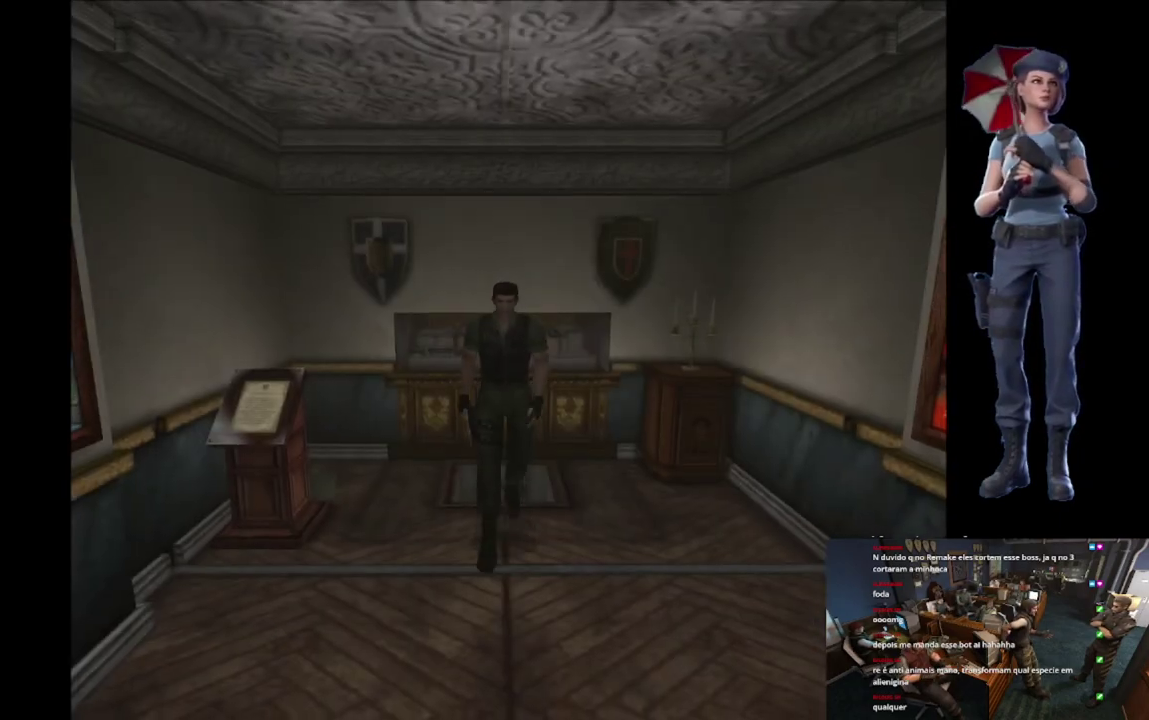
{"buttons": ["X"], "left_stick": "up", "right_stick": "center", "events": [[317, "left_stick", "up-left"], [467, "left_stick", "up"]]}
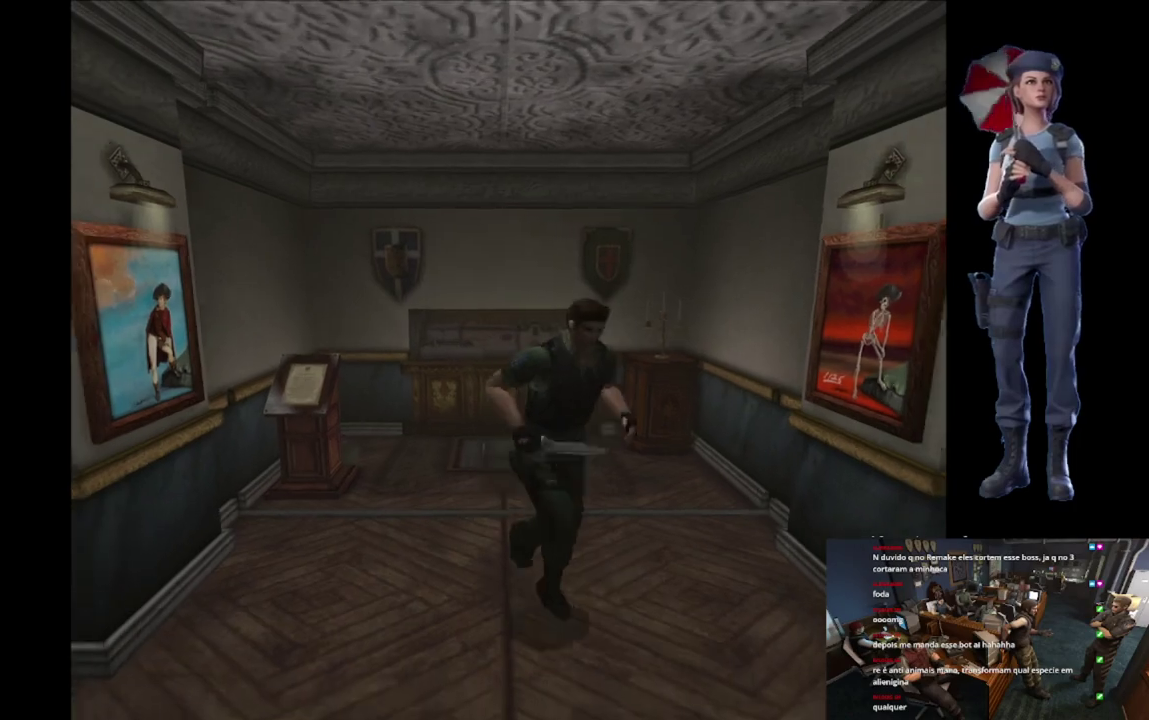
{"buttons": ["X"], "left_stick": "up-left", "right_stick": "center", "events": [[217, "left_stick", "up-left"]]}